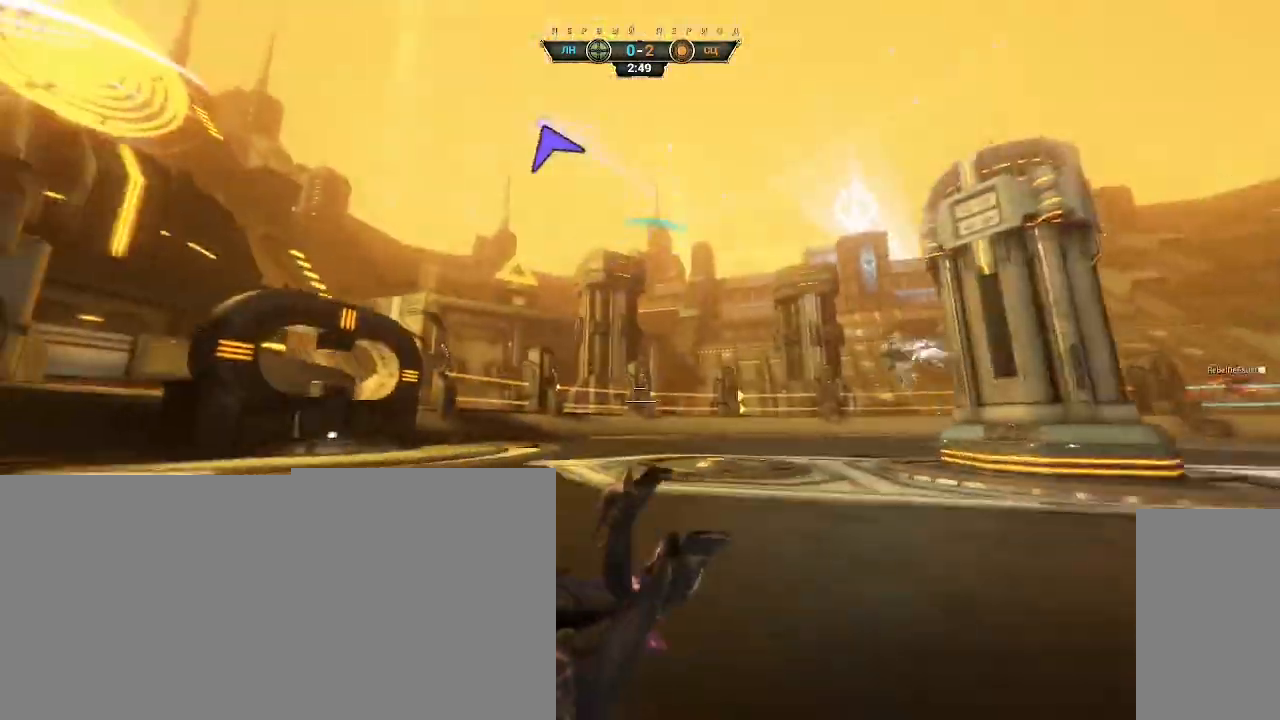
Gameplay with keyboard and mouse; each line is a JSON object with the keys and mouse buttons held at the frame after it. "events" lists presses ("down") and releases ("up") of "a", "ctrl", "d", "e", "q", "s", "shift", "space", "w", "mouse_left", "mouse_wheel", "mouse_right", "mouse_mb4" and "mouse_mb5" between this image and that frame as [ms after this image, input, new state], when the widget could be followed in between. "mouse_left", "mouse_wheel", "mouse_right", "mouse_mb4", "mouse_mb5" = the "left", "wheel", "right", "mb4", "mb5" buttons of the "mouse" list. No other keys are recorded. "wheel" means that the mouse wheel is clicked or scrolled. Not read: mouse_move.
{"keys": ["d", "w"], "mouse": [], "events": [[17, "space", "down"], [50, "d", "up"], [133, "space", "up"], [217, "space", "down"], [367, "space", "up"], [400, "ctrl", "up"], [433, "d", "down"]]}
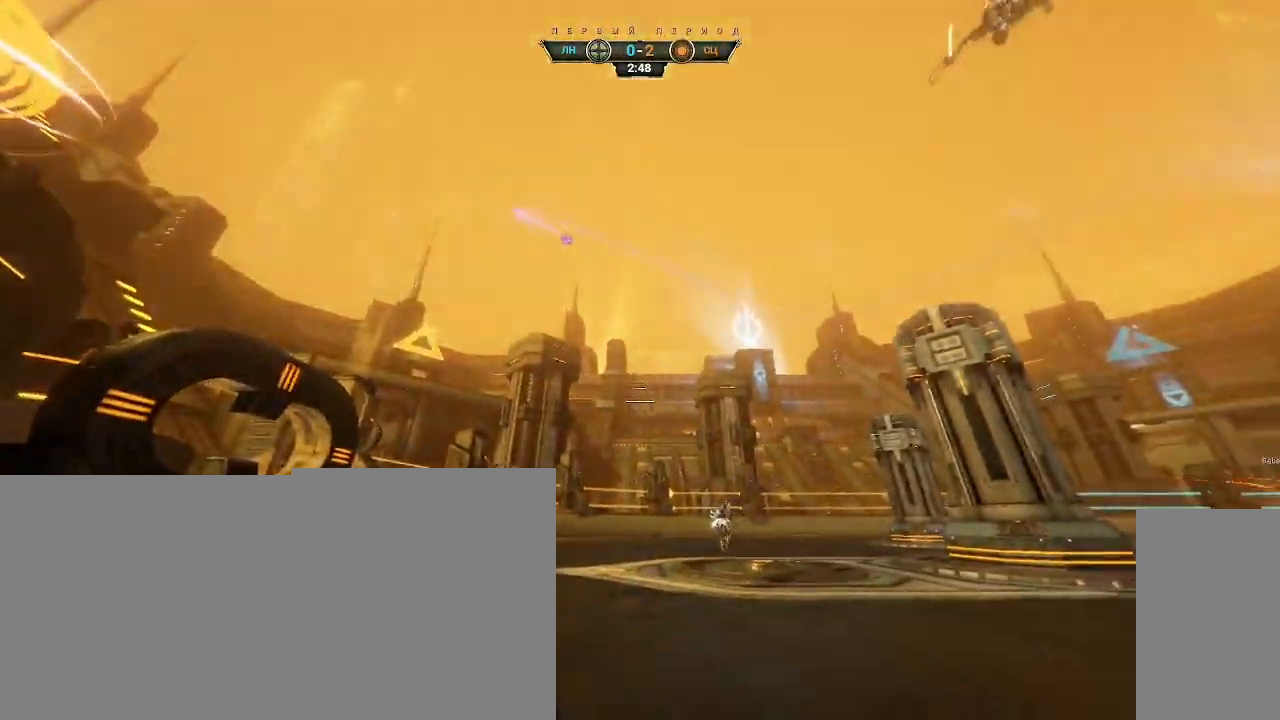
{"keys": ["w"], "mouse": [], "events": [[233, "d", "up"]]}
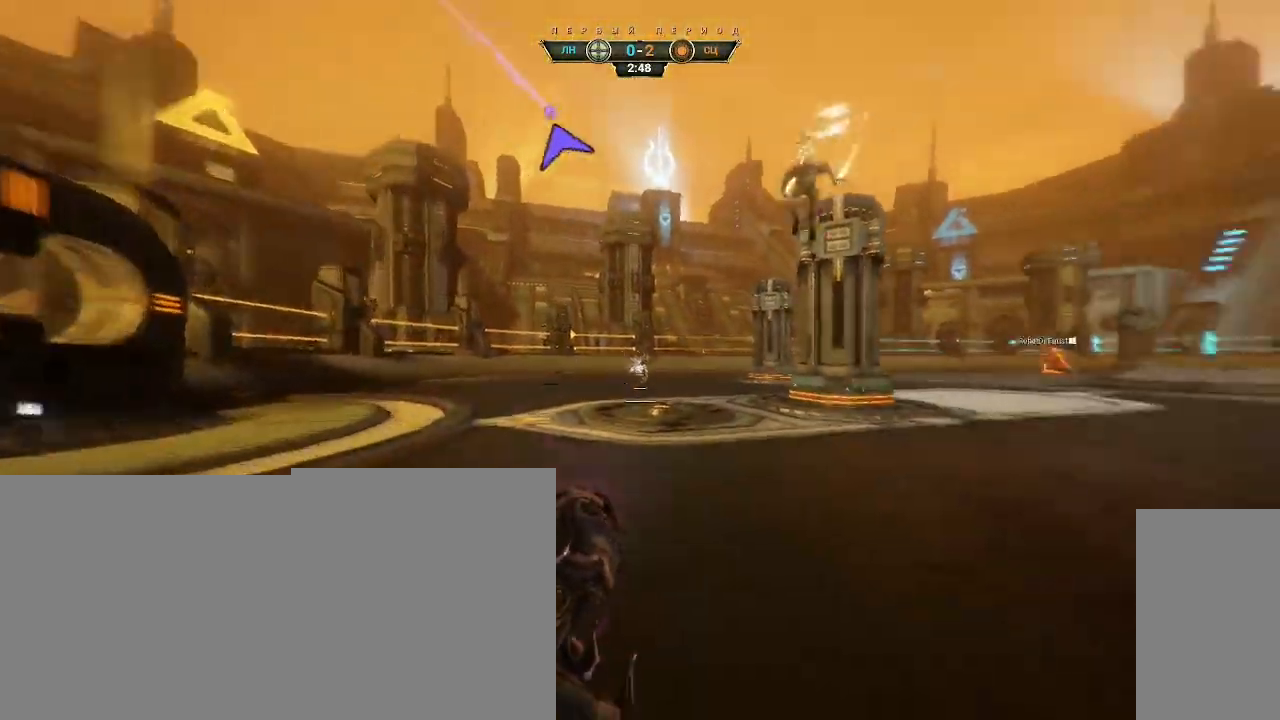
{"keys": ["space", "w"], "mouse": [], "events": [[317, "ctrl", "down"], [333, "space", "down"], [383, "ctrl", "up"], [383, "space", "up"], [450, "shift", "down"], [450, "space", "down"], [500, "shift", "up"]]}
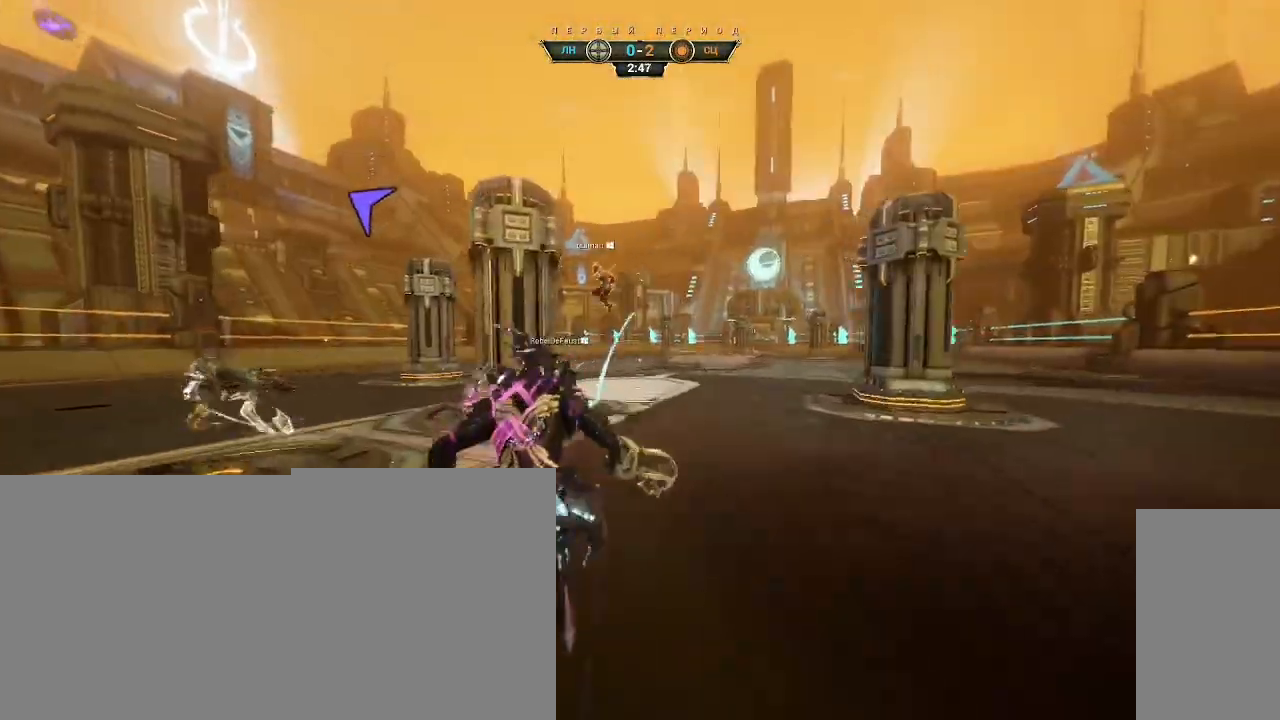
{"keys": ["d", "w"], "mouse": [], "events": [[17, "mouse_right", "down"], [17, "space", "up"], [100, "d", "down"], [100, "mouse_right", "up"]]}
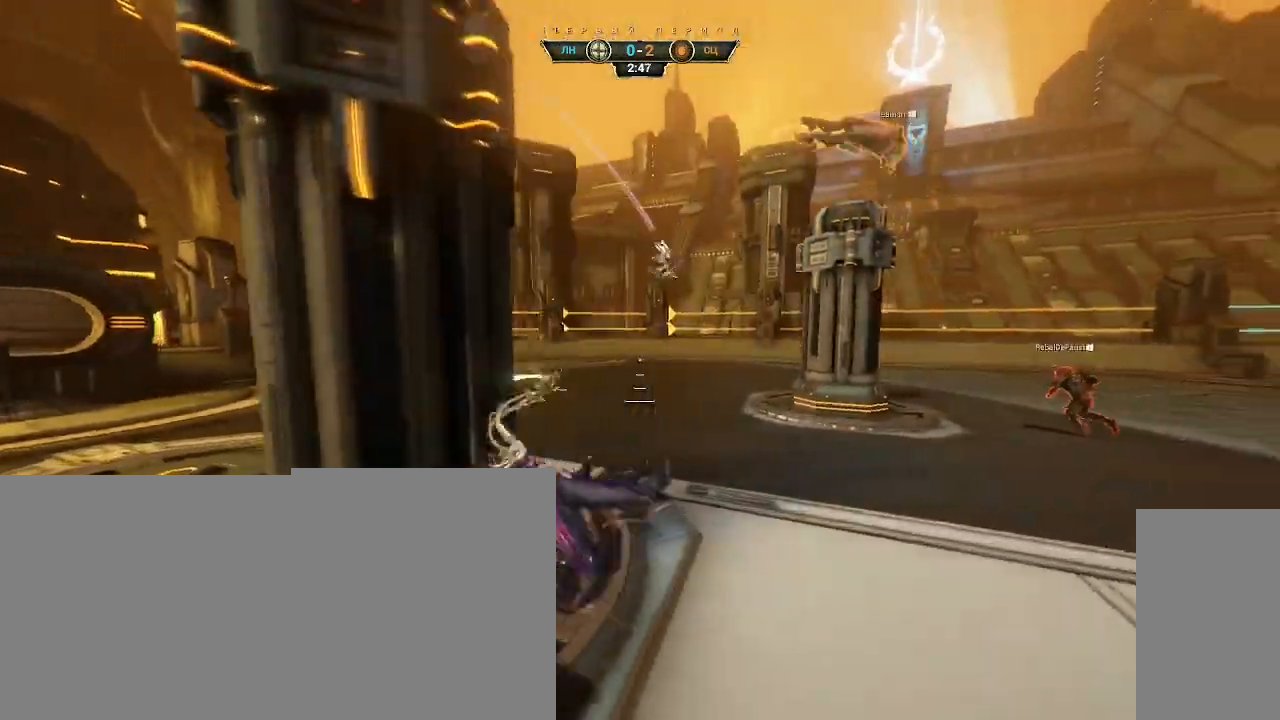
{"keys": ["w"], "mouse": [], "events": [[100, "ctrl", "down"], [217, "ctrl", "up"], [350, "d", "up"], [367, "ctrl", "down"], [400, "space", "down"], [483, "space", "up"], [500, "ctrl", "up"]]}
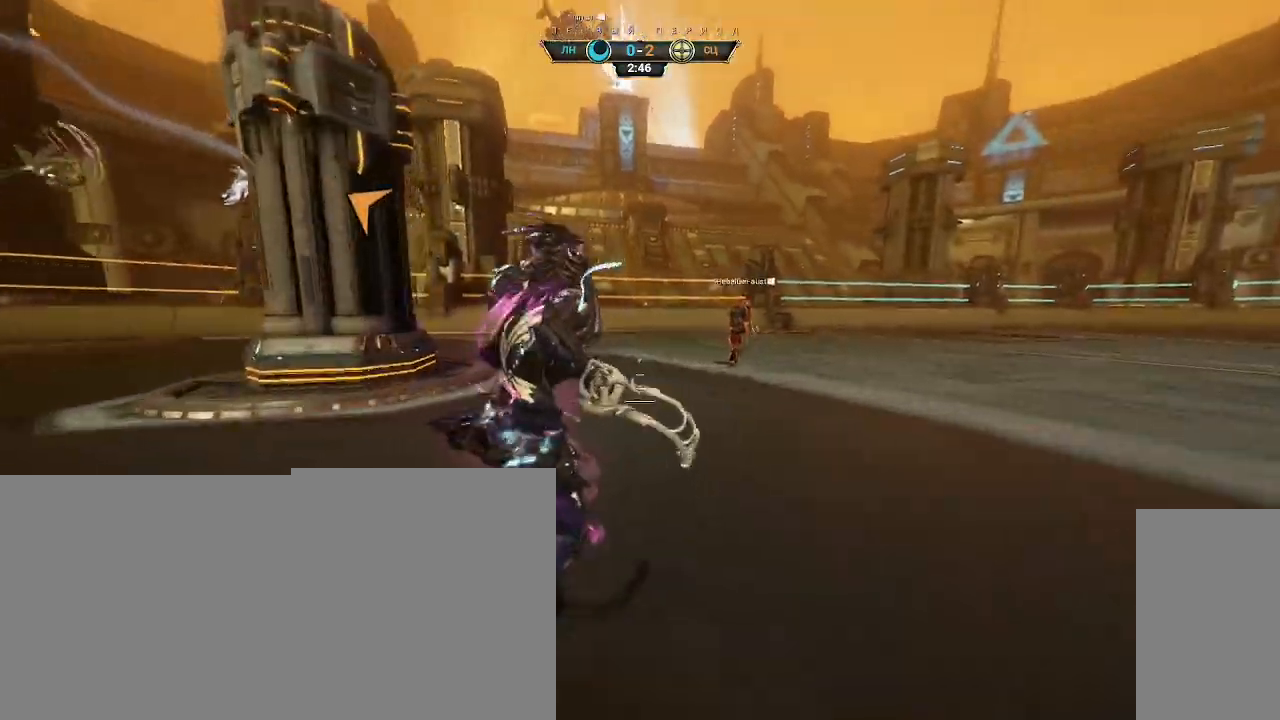
{"keys": ["a", "w"], "mouse": ["right"], "events": [[50, "space", "down"], [100, "mouse_right", "down"], [100, "space", "up"], [217, "a", "down"], [217, "mouse_right", "up"], [317, "ctrl", "down"], [350, "mouse_right", "down"], [467, "ctrl", "up"]]}
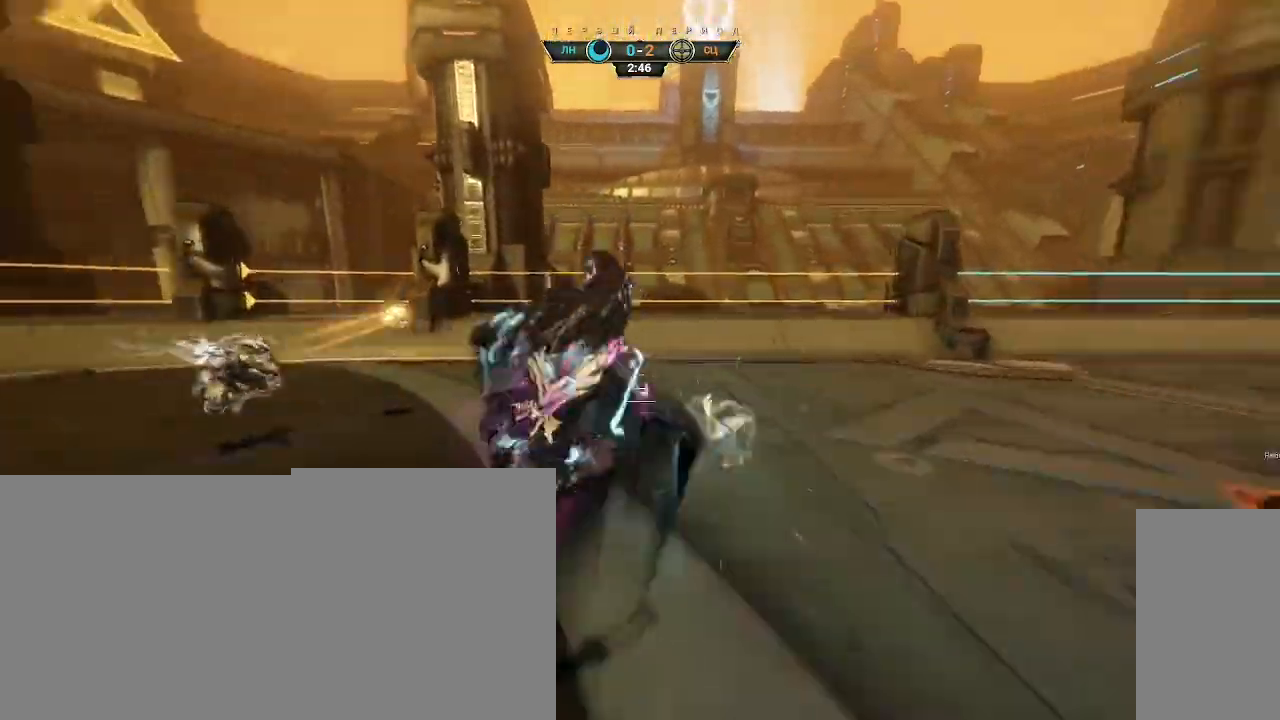
{"keys": ["w"], "mouse": ["right"], "events": [[117, "e", "down"], [183, "e", "up"], [400, "a", "up"], [417, "d", "down"], [433, "d", "up"]]}
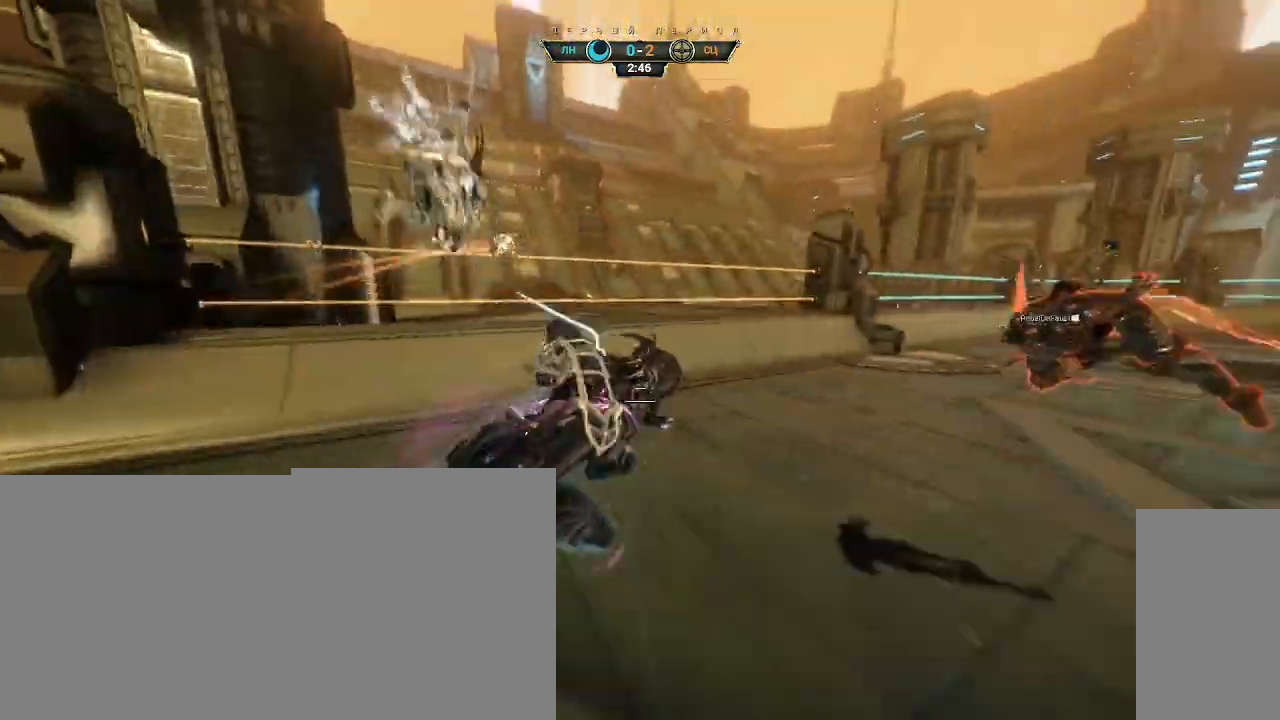
{"keys": ["w"], "mouse": [], "events": [[17, "mouse_right", "up"], [417, "ctrl", "down"], [450, "space", "down"], [500, "ctrl", "up"], [500, "space", "up"]]}
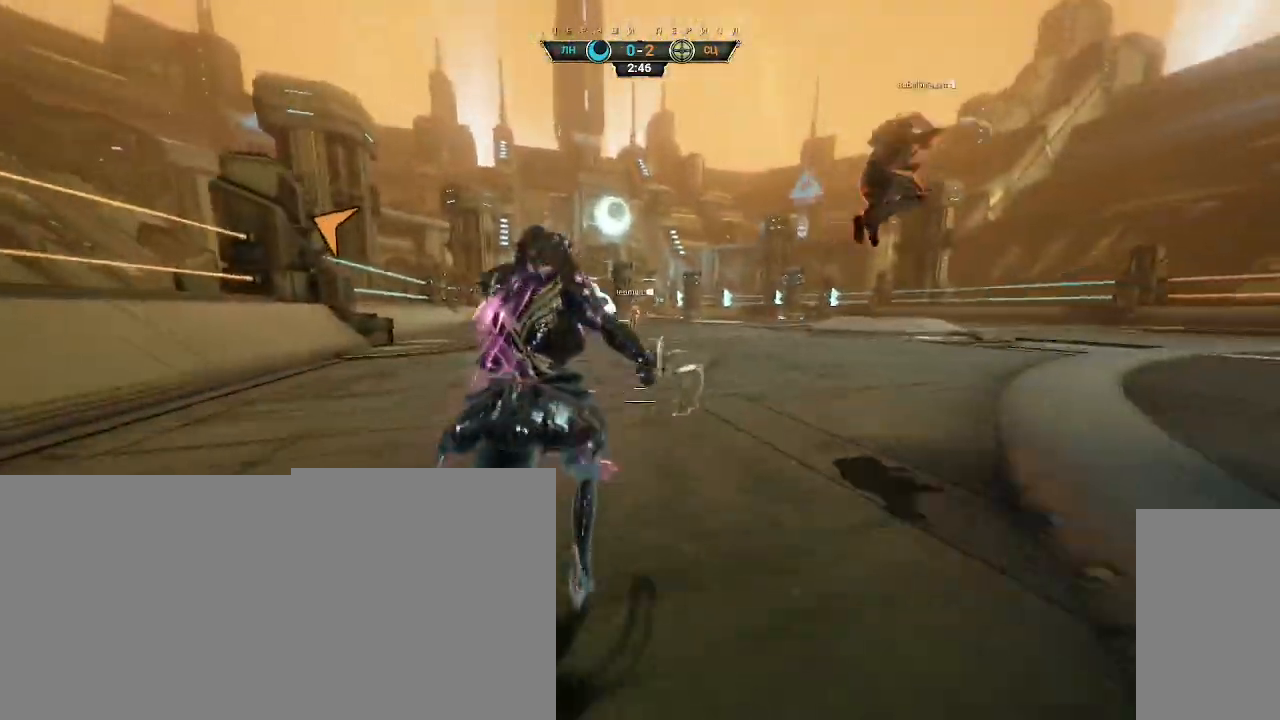
{"keys": ["d", "w"], "mouse": [], "events": [[50, "shift", "down"], [67, "space", "down"], [100, "shift", "up"], [117, "space", "up"], [217, "d", "down"]]}
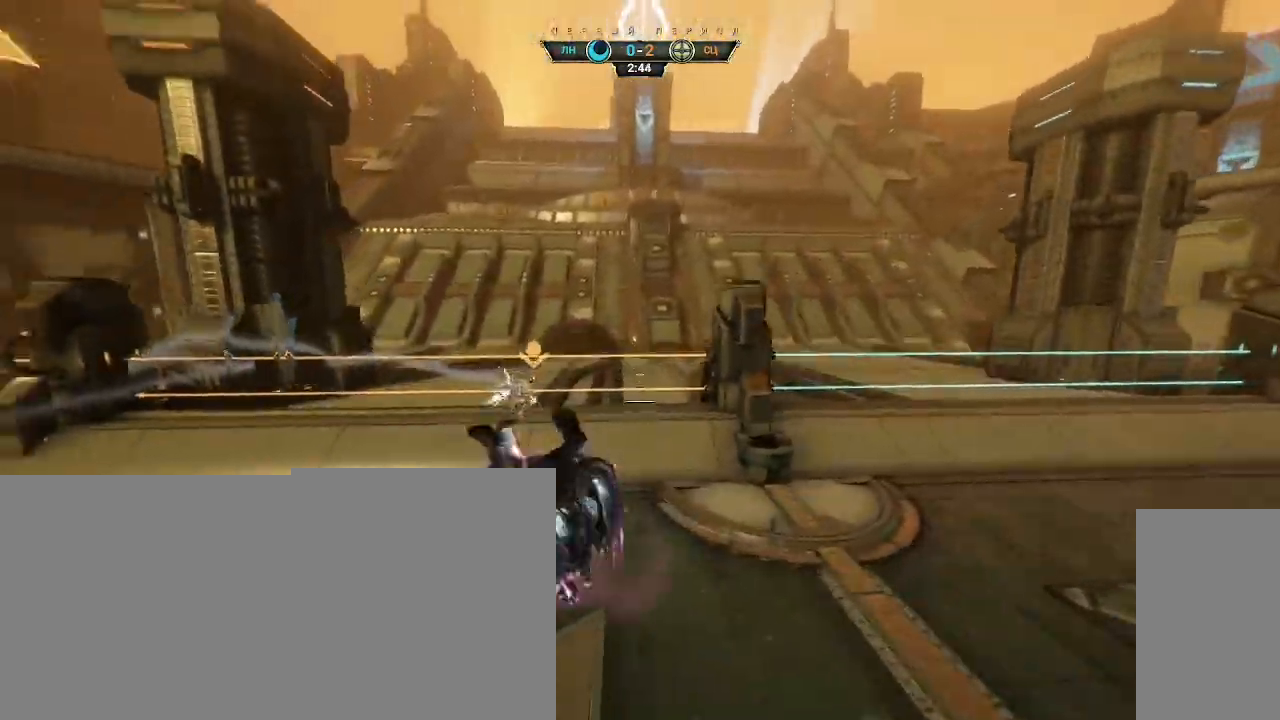
{"keys": ["d"], "mouse": [], "events": [[100, "mouse_right", "down"], [250, "mouse_right", "up"], [350, "ctrl", "down"], [367, "w", "up"], [450, "ctrl", "up"]]}
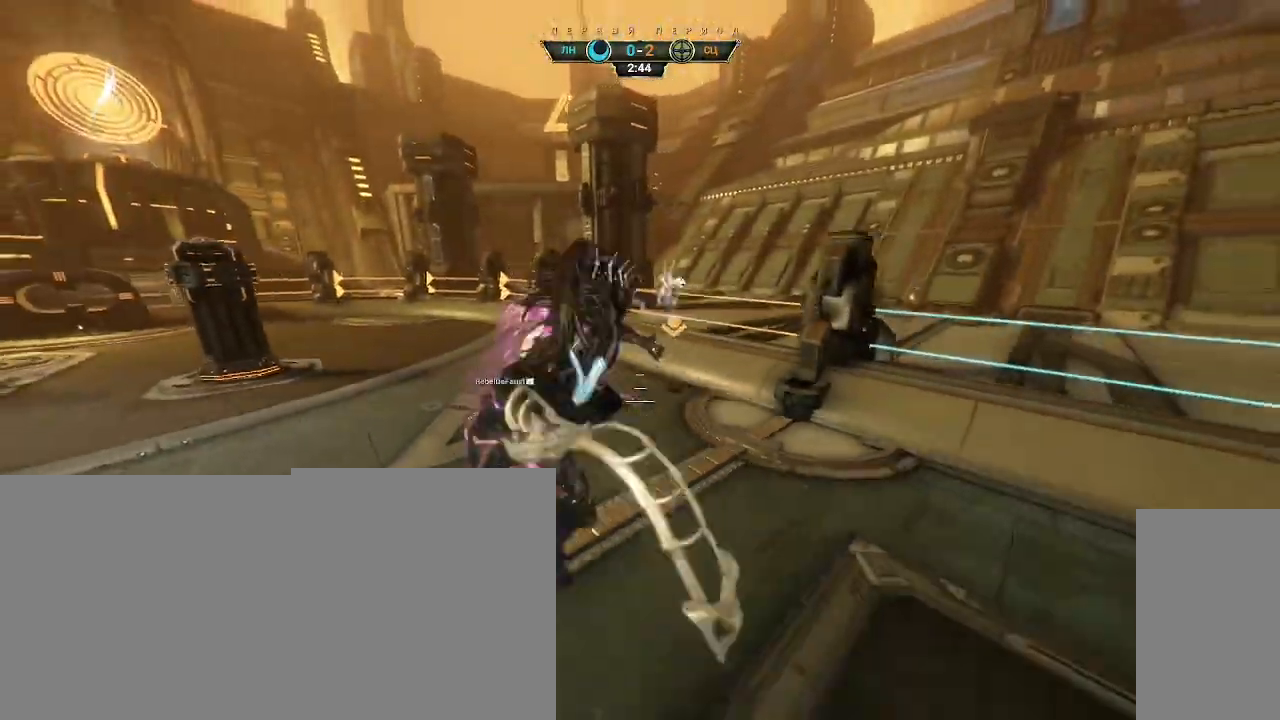
{"keys": ["a", "ctrl", "space", "w"], "mouse": [], "events": [[50, "s", "down"], [183, "d", "up"], [217, "a", "down"], [350, "s", "up"], [367, "ctrl", "down"], [450, "w", "down"], [467, "space", "down"]]}
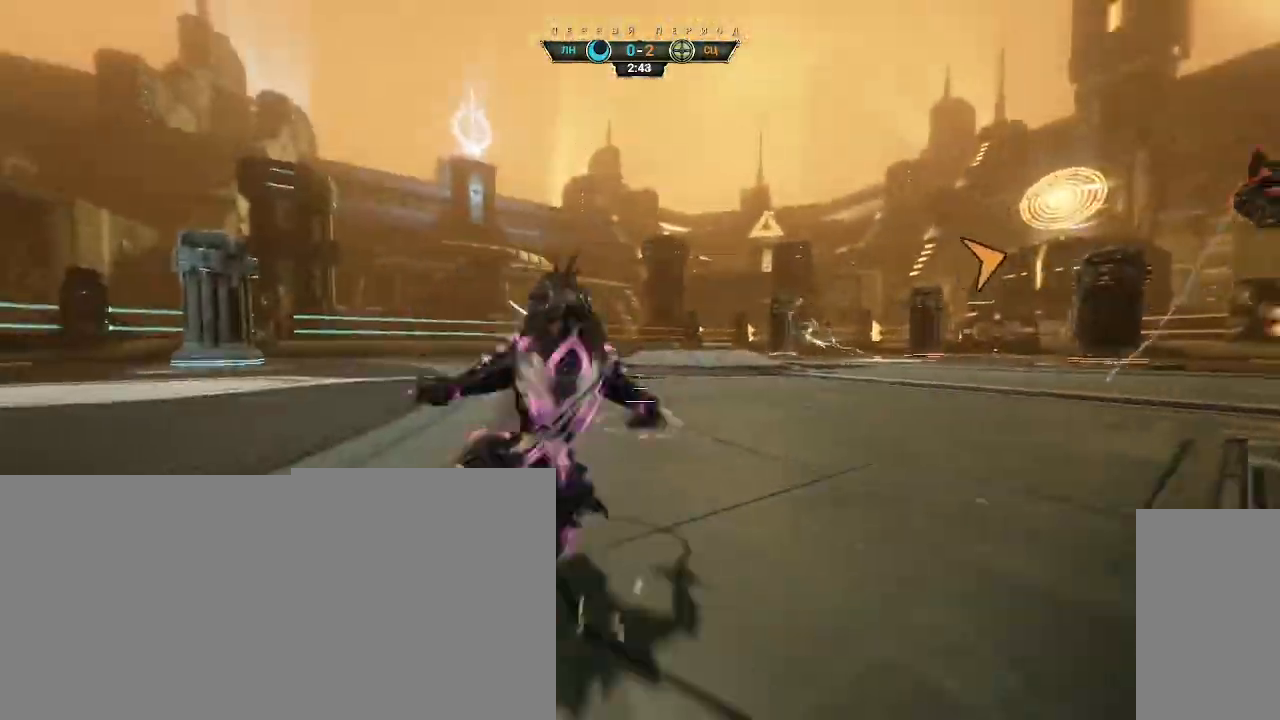
{"keys": ["w"], "mouse": ["right"], "events": [[33, "ctrl", "up"], [33, "space", "up"], [50, "a", "up"], [117, "mouse_right", "down"]]}
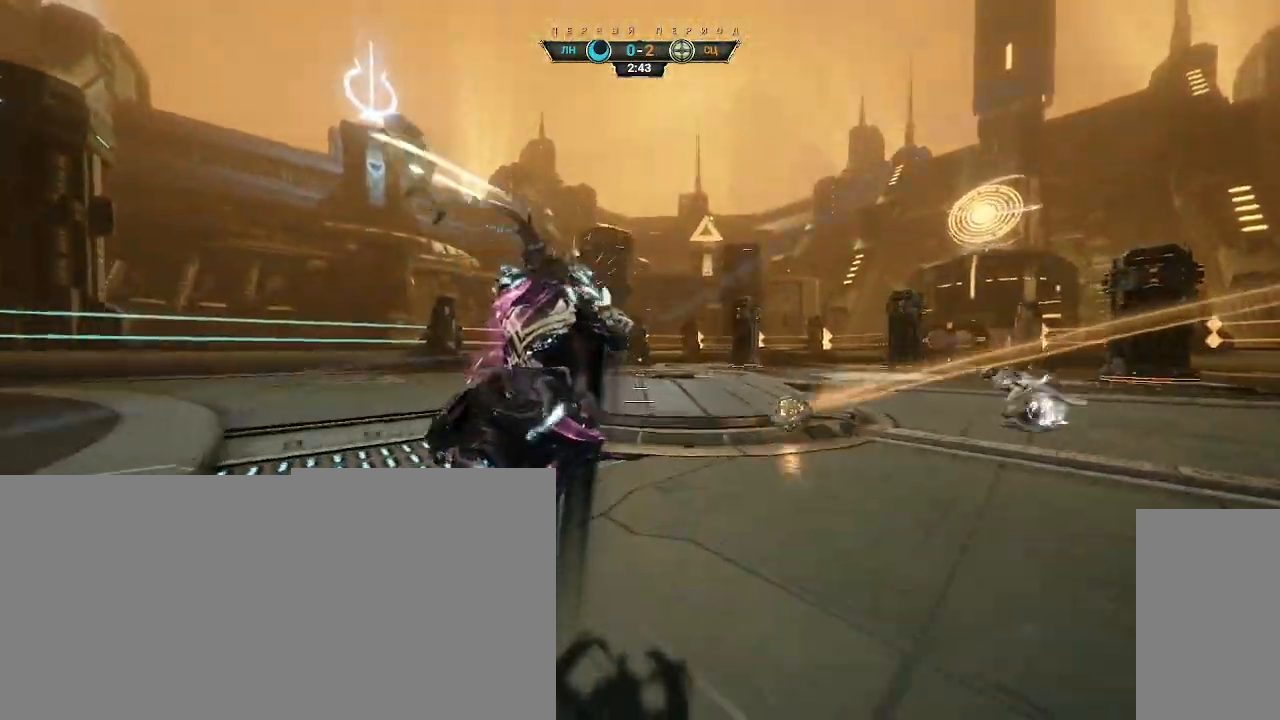
{"keys": ["d", "s"], "mouse": [], "events": [[83, "mouse_right", "up"], [100, "space", "down"], [167, "space", "up"], [200, "mouse_right", "down"], [300, "e", "down"], [300, "mouse_right", "up"], [333, "a", "down"], [350, "w", "up"], [367, "e", "up"], [433, "d", "down"], [450, "s", "down"], [467, "a", "up"]]}
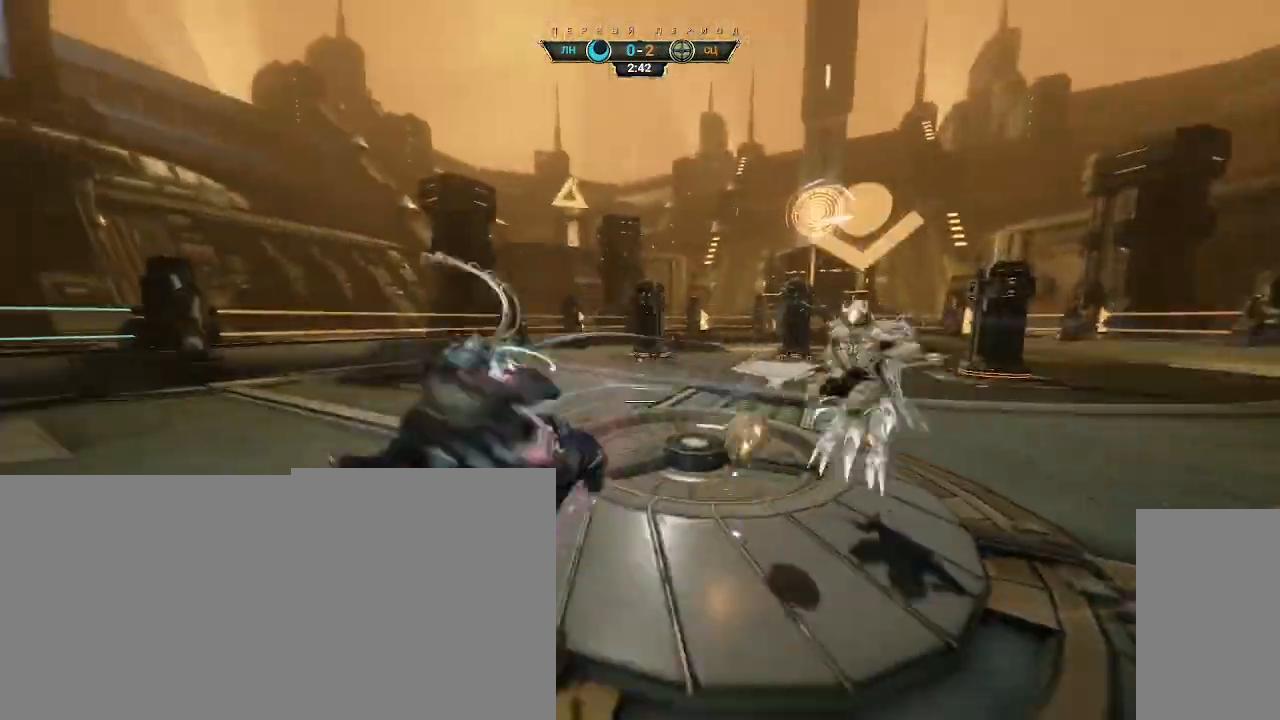
{"keys": ["w"], "mouse": [], "events": [[117, "a", "down"], [133, "d", "up"], [167, "s", "up"], [250, "a", "up"], [250, "w", "down"]]}
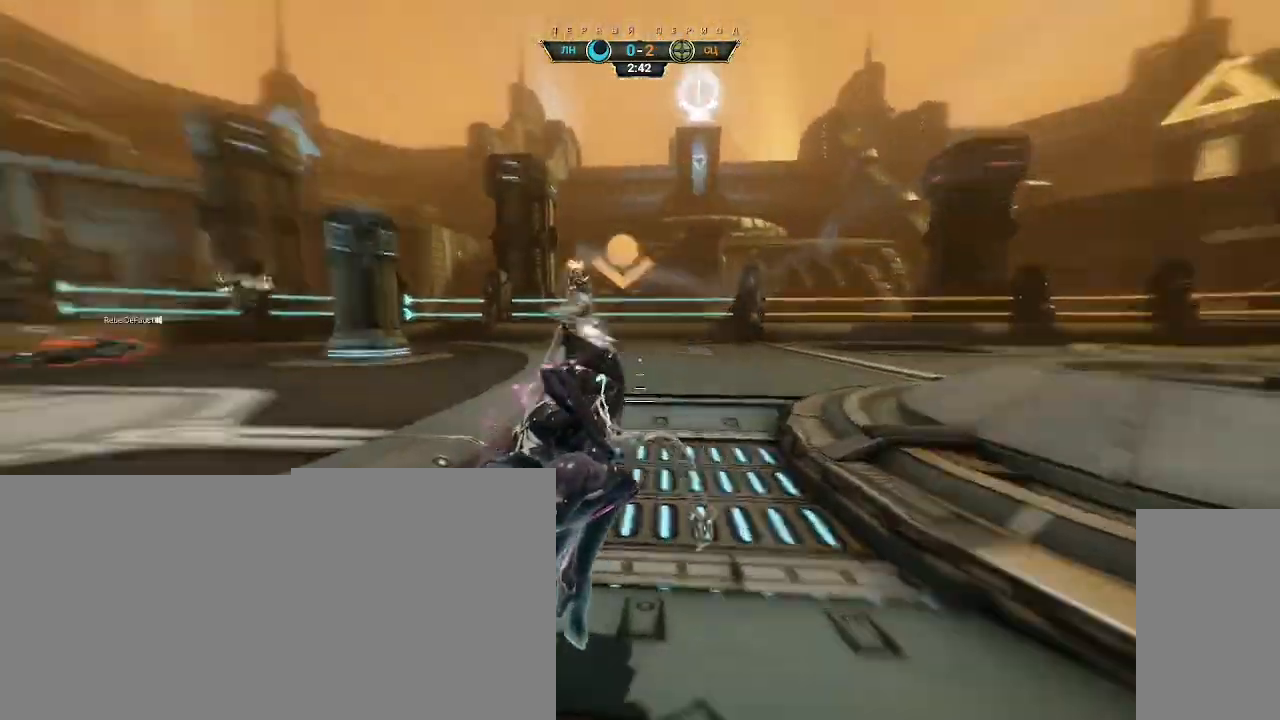
{"keys": ["w"], "mouse": ["right"], "events": [[50, "ctrl", "down"], [83, "space", "down"], [133, "ctrl", "up"], [150, "space", "up"], [200, "space", "down"], [233, "mouse_right", "down"], [250, "space", "up"], [317, "mouse_right", "up"], [367, "mouse_right", "down"]]}
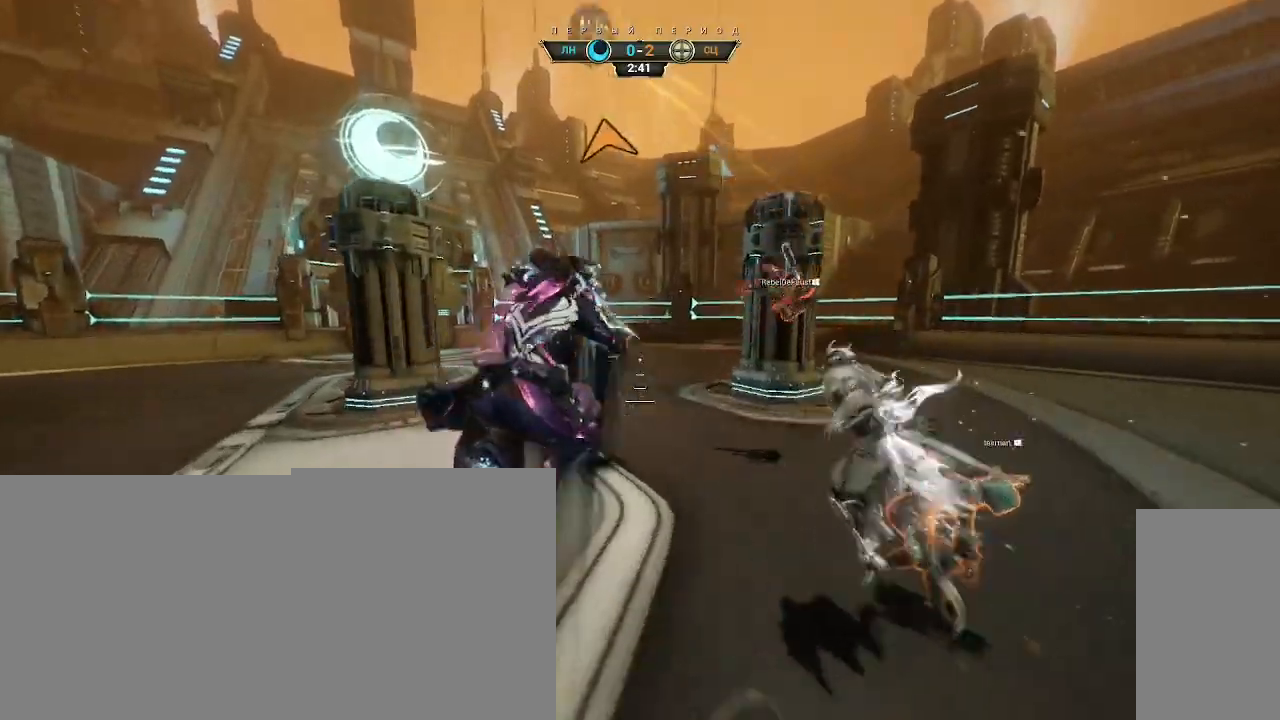
{"keys": ["w"], "mouse": [], "events": [[33, "e", "down"], [100, "e", "up"], [133, "mouse_right", "up"], [200, "a", "down"], [300, "a", "up"], [350, "a", "down"], [467, "a", "up"]]}
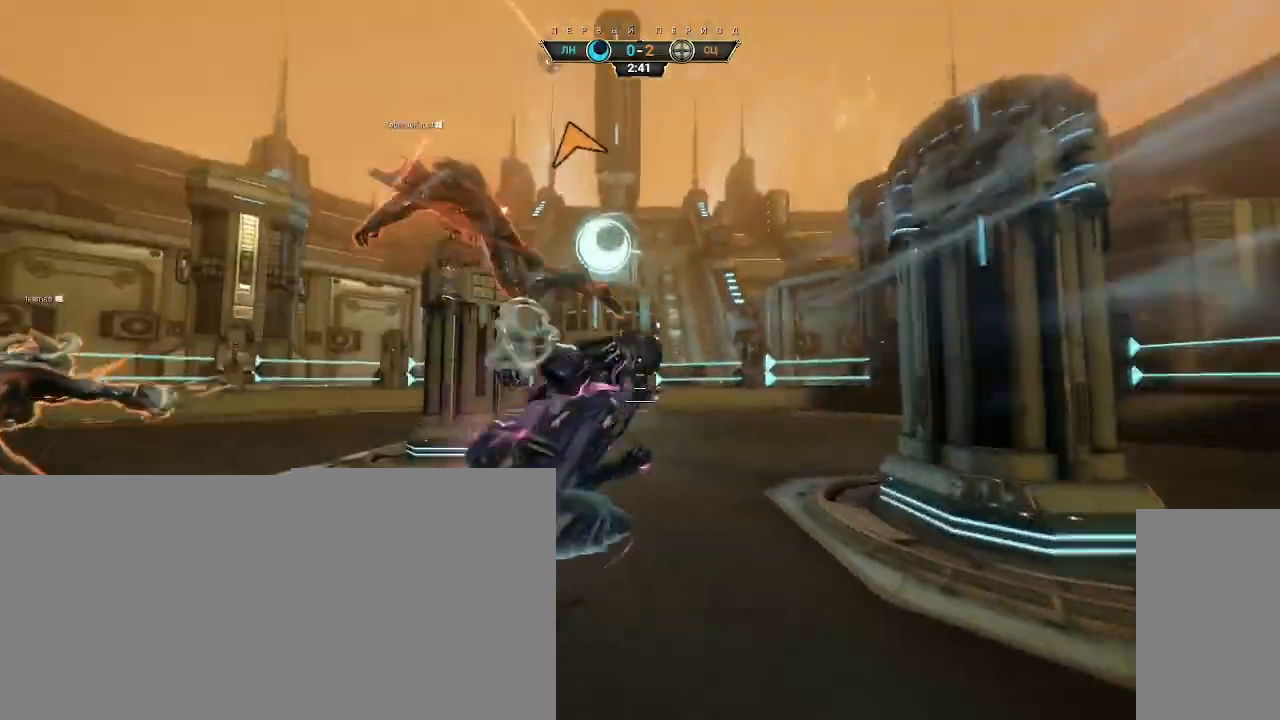
{"keys": ["ctrl", "w"], "mouse": [], "events": [[383, "ctrl", "down"], [417, "space", "down"], [467, "space", "up"]]}
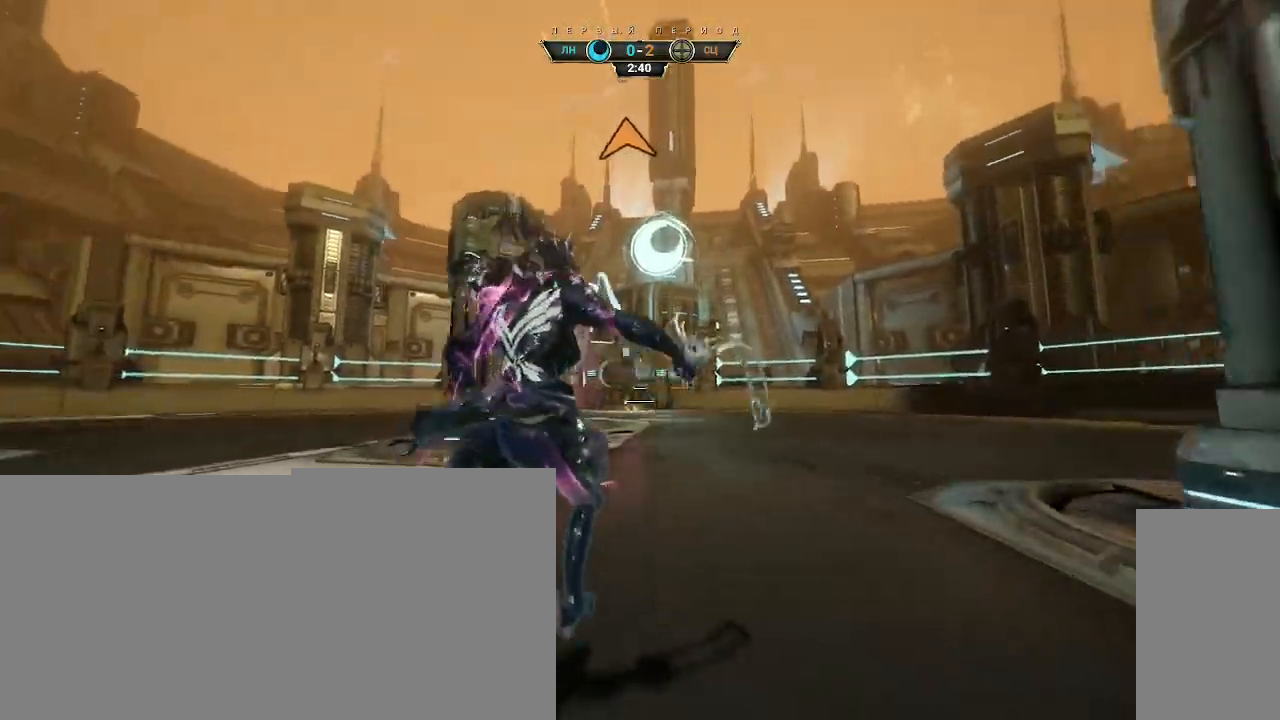
{"keys": ["d", "w"], "mouse": [], "events": [[17, "ctrl", "up"], [50, "space", "down"], [117, "space", "up"], [250, "d", "down"]]}
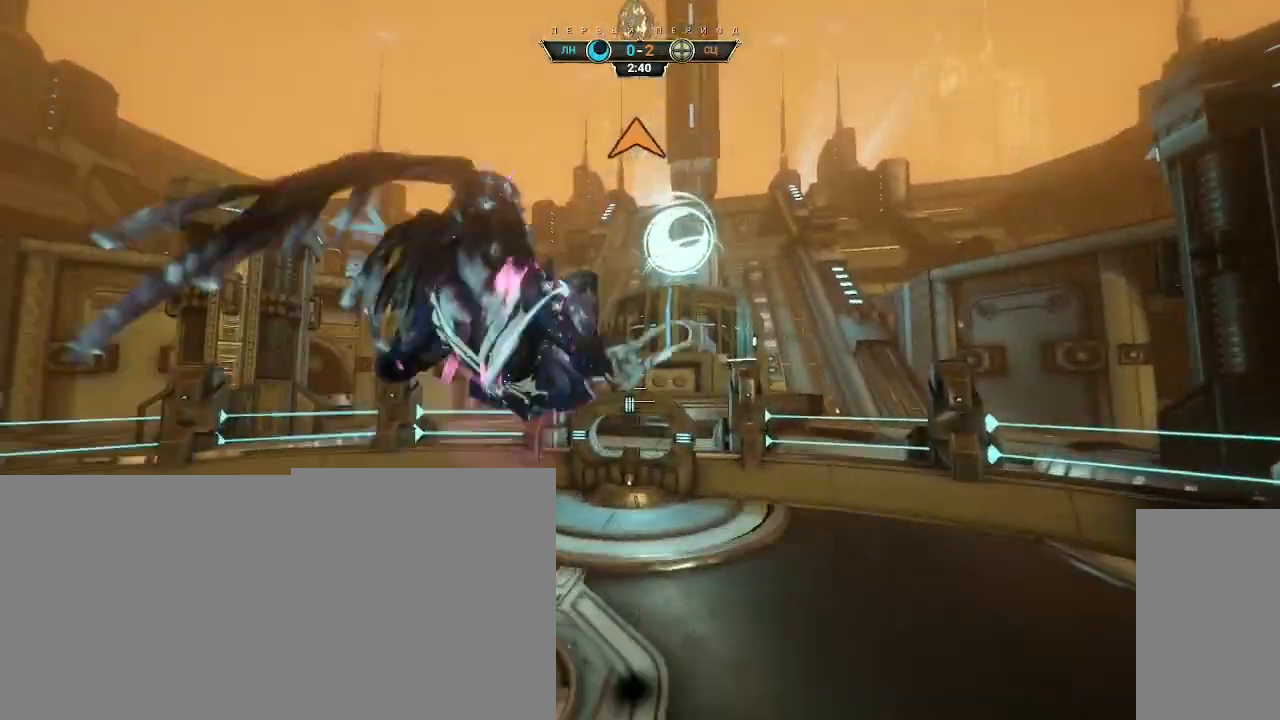
{"keys": ["a"], "mouse": ["right"], "events": [[133, "d", "up"], [300, "mouse_right", "down"], [367, "a", "down"], [433, "w", "up"]]}
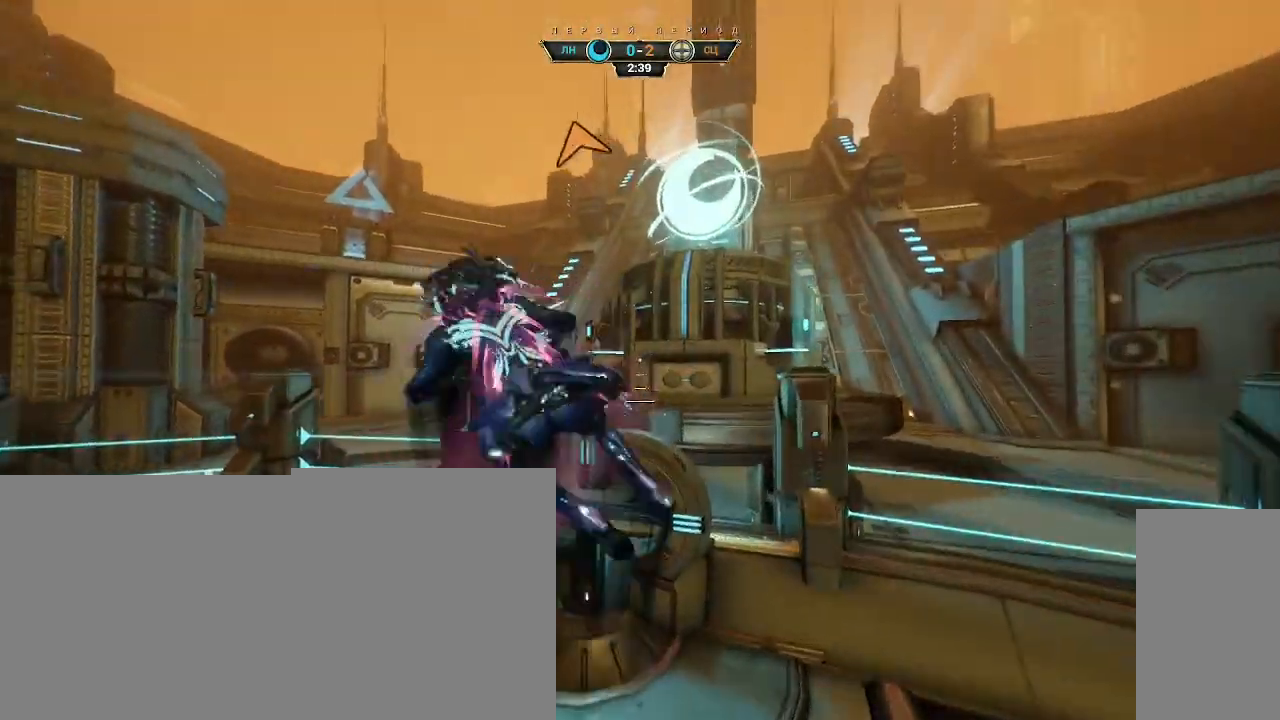
{"keys": ["s"], "mouse": [], "events": [[150, "s", "down"], [183, "a", "up"], [417, "mouse_right", "up"], [450, "space", "down"], [500, "space", "up"]]}
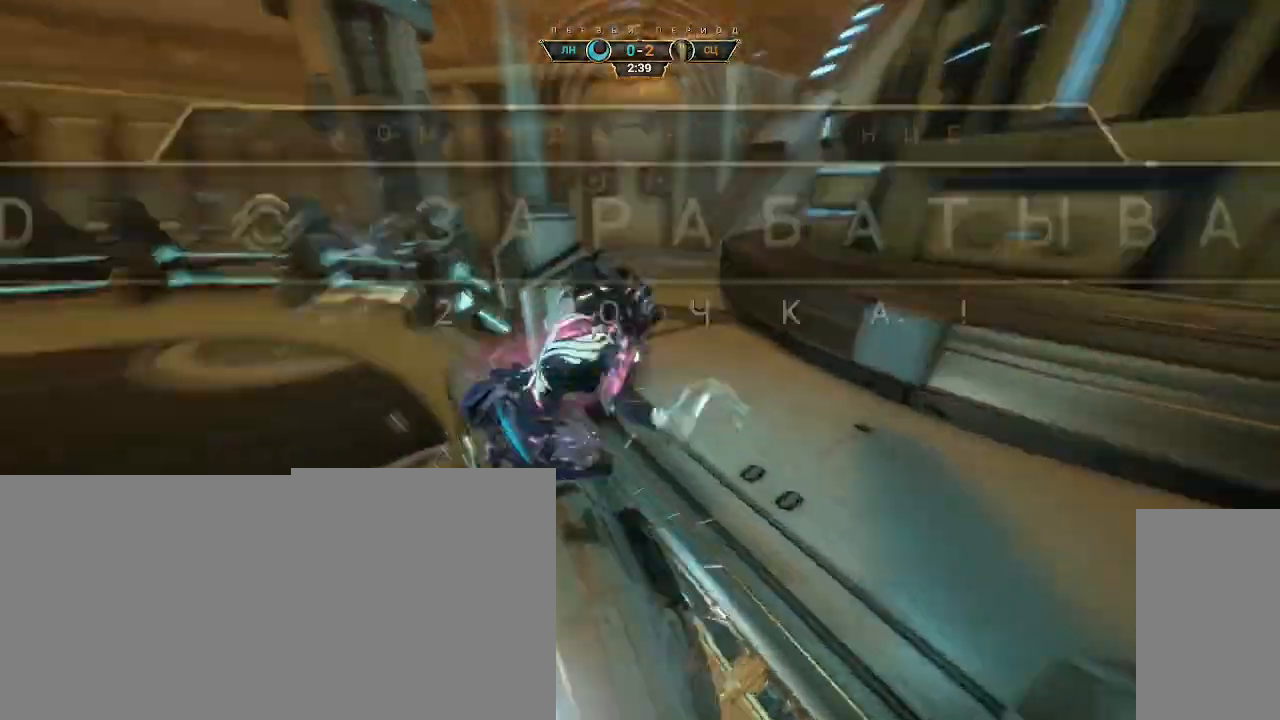
{"keys": ["w"], "mouse": [], "events": [[217, "a", "down"], [300, "s", "up"], [417, "w", "down"], [467, "a", "up"]]}
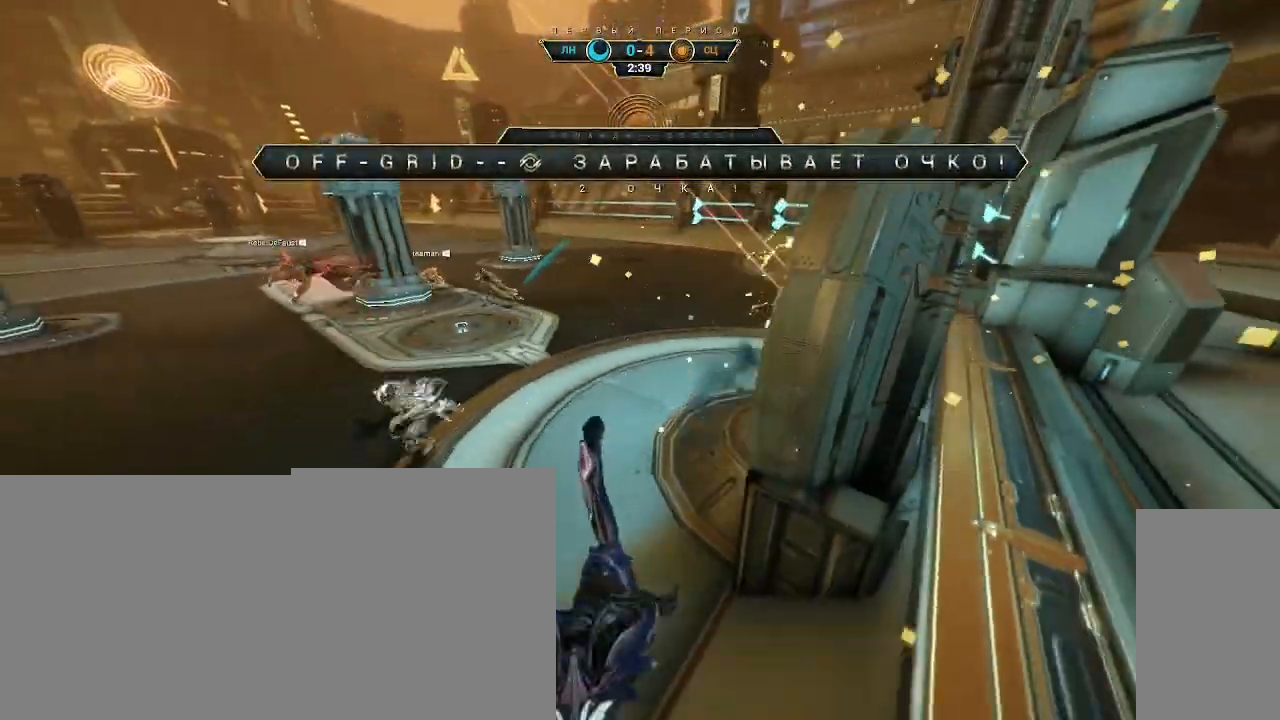
{"keys": ["w"], "mouse": [], "events": []}
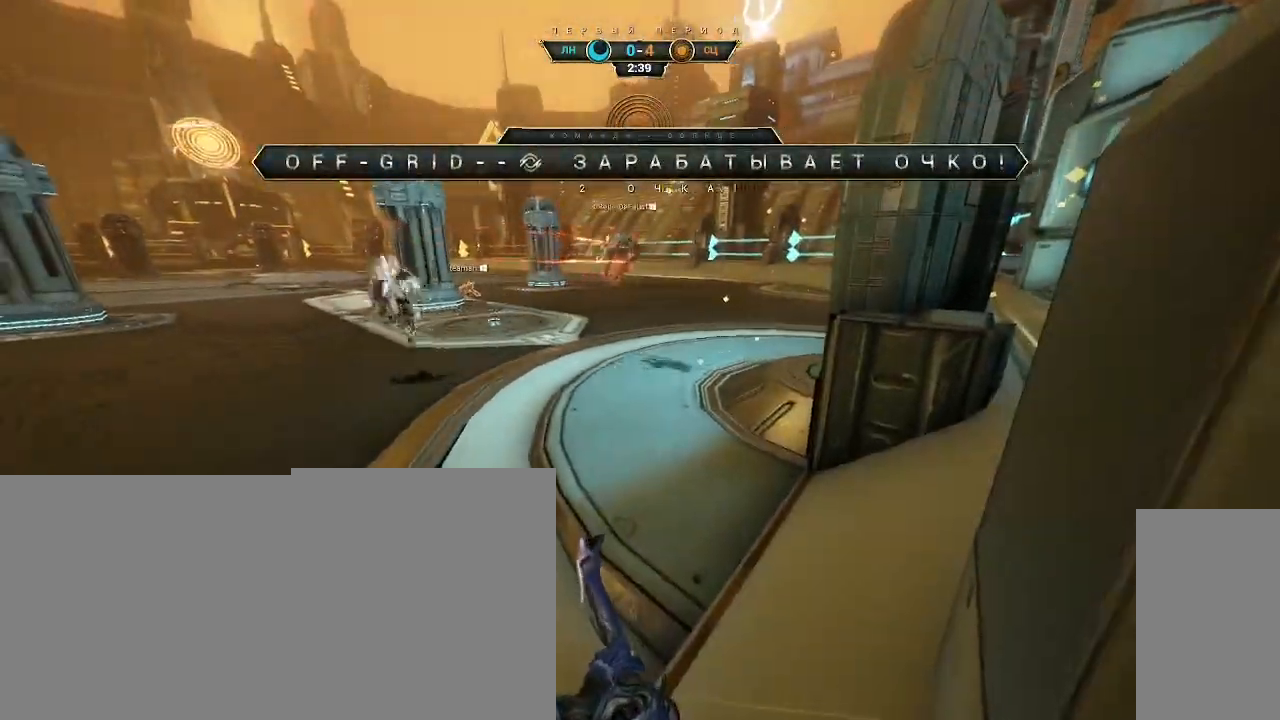
{"keys": ["w"], "mouse": [], "events": []}
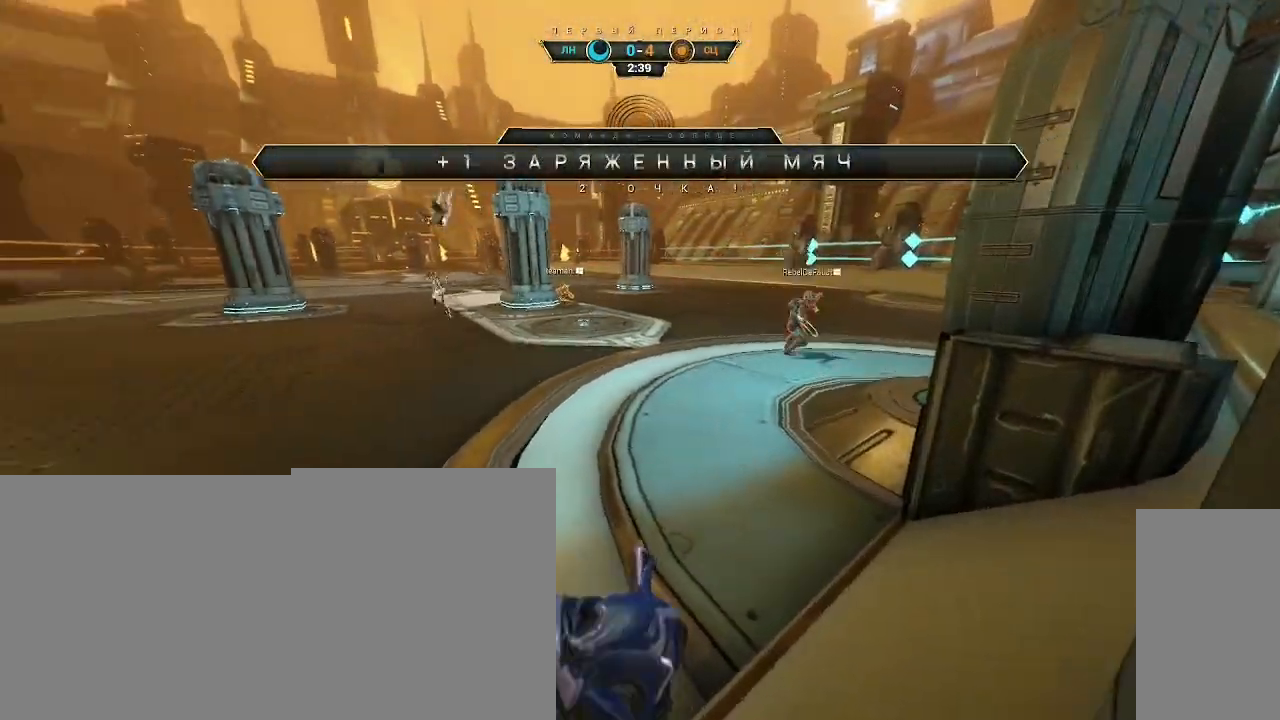
{"keys": ["ctrl", "w"], "mouse": [], "events": [[467, "ctrl", "down"]]}
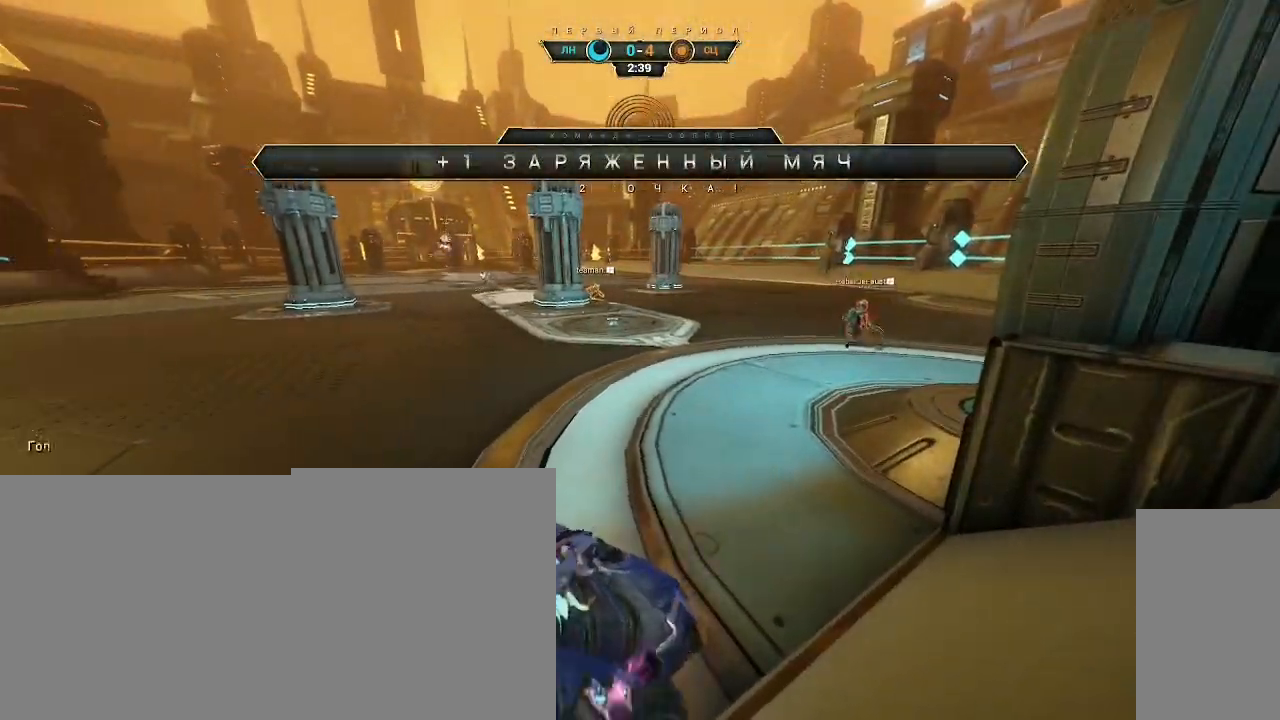
{"keys": ["w"], "mouse": [], "events": [[83, "ctrl", "up"]]}
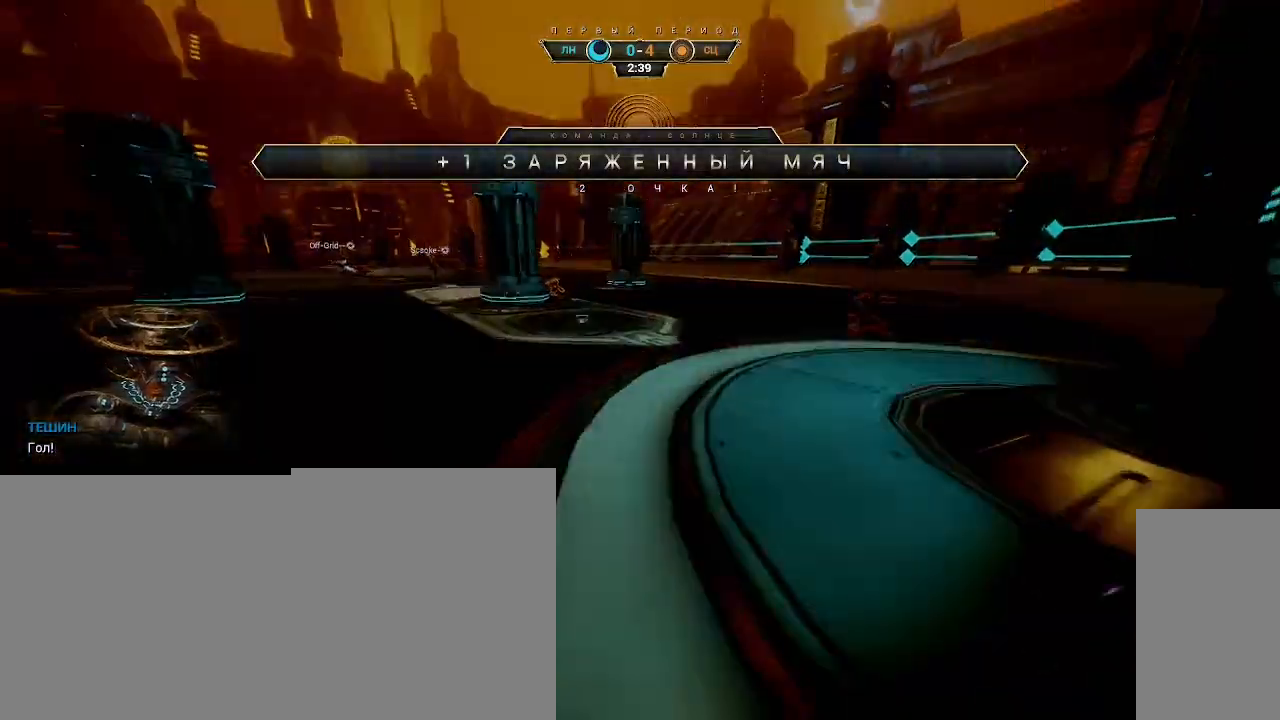
{"keys": [], "mouse": [], "events": [[300, "w", "up"]]}